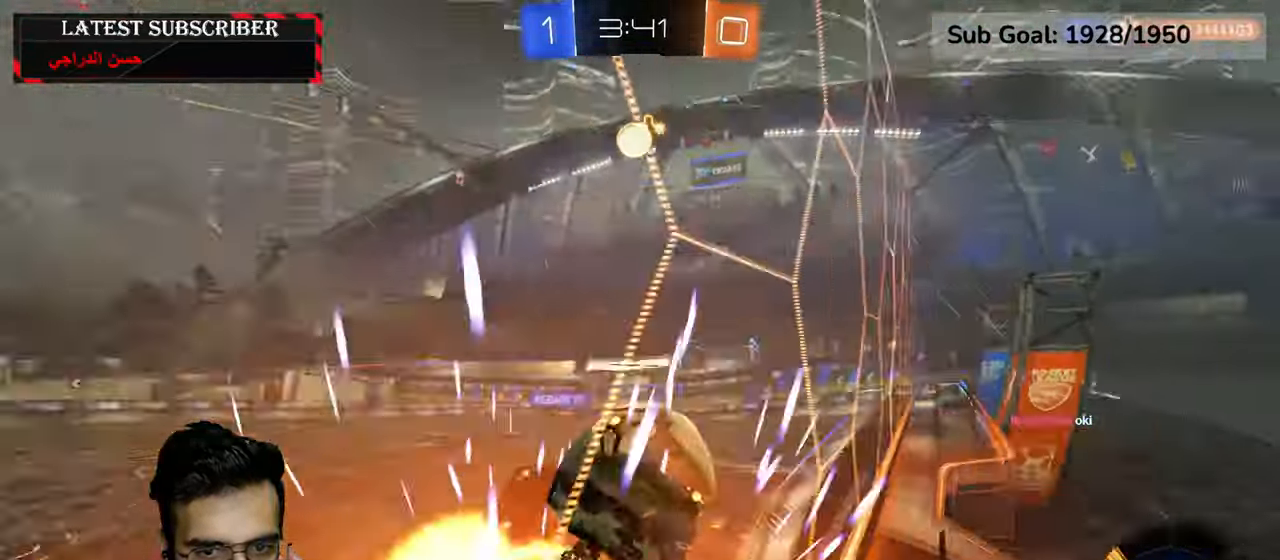
Gameplay with a controller (Xbox layout); each line is a JSON object with the inputs held at the frame after it (dt_ms = milliseconds from this image to that frame). "events" lists button and stick changes between this image and that frame as [ms after this image, input, new state], when the widget could be followed in between.
{"dt_ms": 500, "buttons": ["R1"], "left_stick": "down-right", "right_stick": "center", "events": [[117, "B", "down"], [200, "B", "up"], [284, "B", "down"], [384, "B", "up"]]}
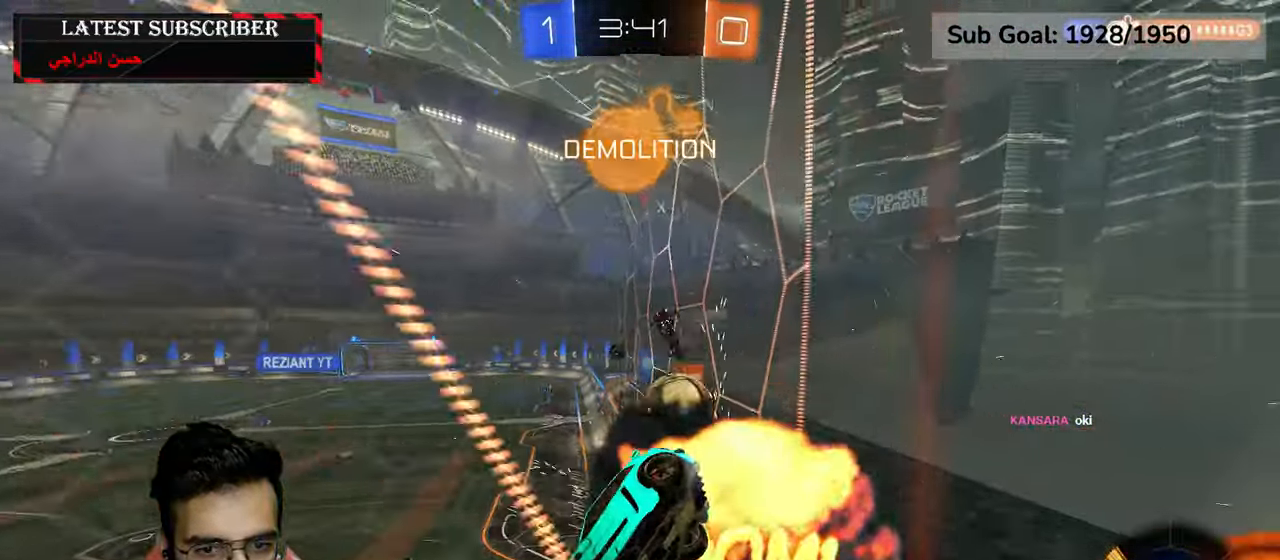
{"dt_ms": 500, "buttons": [], "left_stick": "down-right", "right_stick": "center", "events": [[34, "B", "down"], [117, "B", "up"], [234, "L1", "down"], [234, "R1", "up"], [467, "L1", "up"]]}
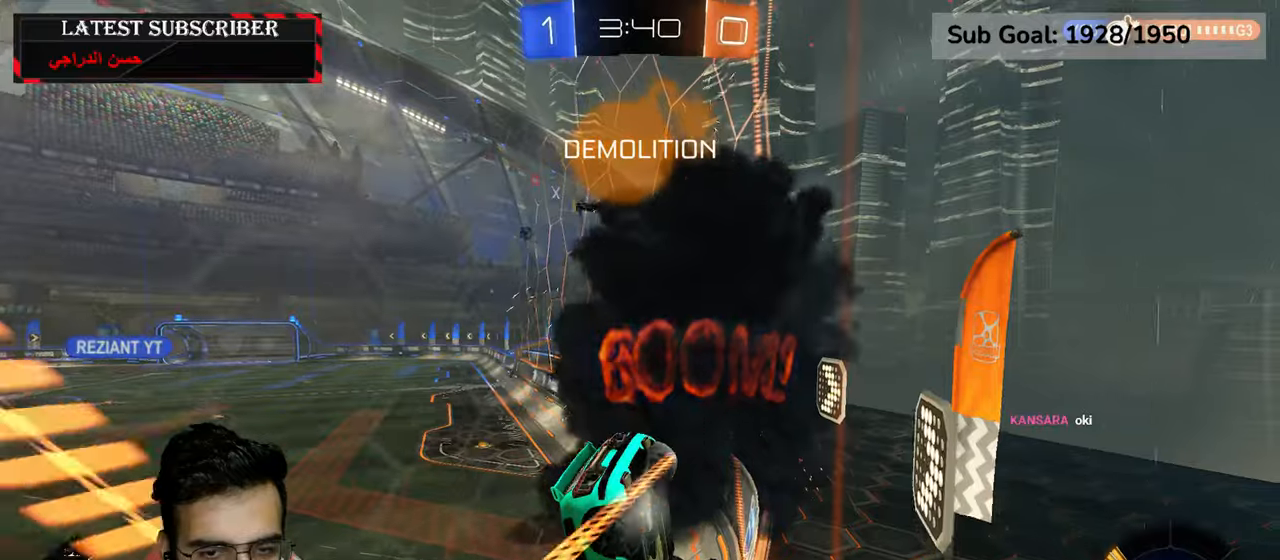
{"dt_ms": 500, "buttons": [], "left_stick": "center", "right_stick": "center", "events": [[50, "R1", "down"], [250, "R1", "up"], [334, "L1", "down"], [417, "left_stick", "center"], [467, "L1", "up"]]}
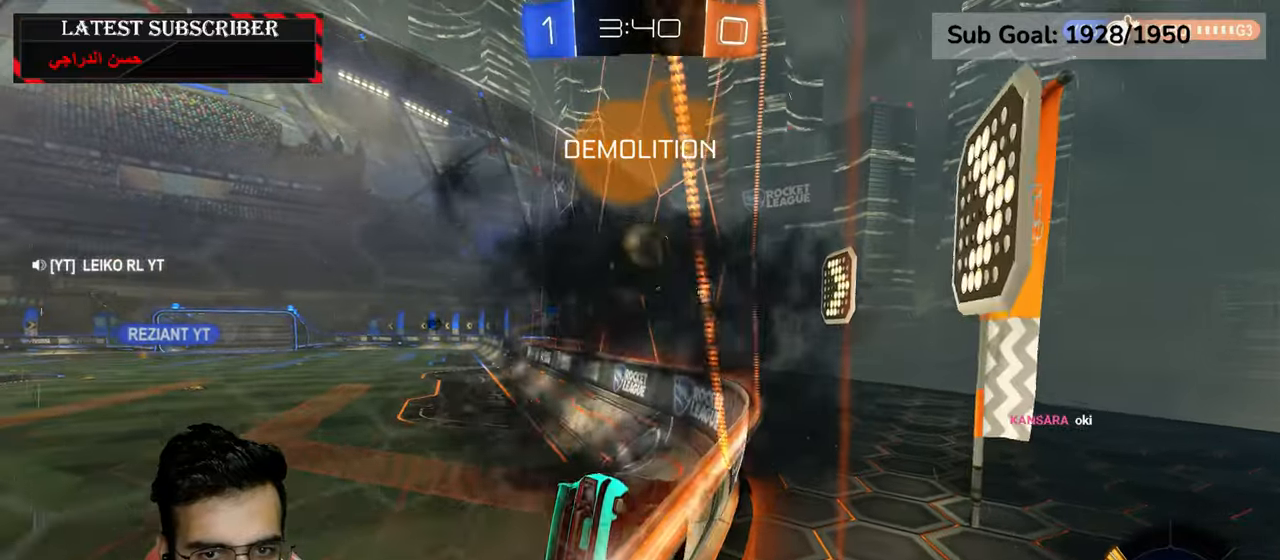
{"dt_ms": 500, "buttons": ["R1", "R2"], "left_stick": "left", "right_stick": "center", "events": [[17, "R1", "down"], [367, "R2", "down"], [434, "left_stick", "left"]]}
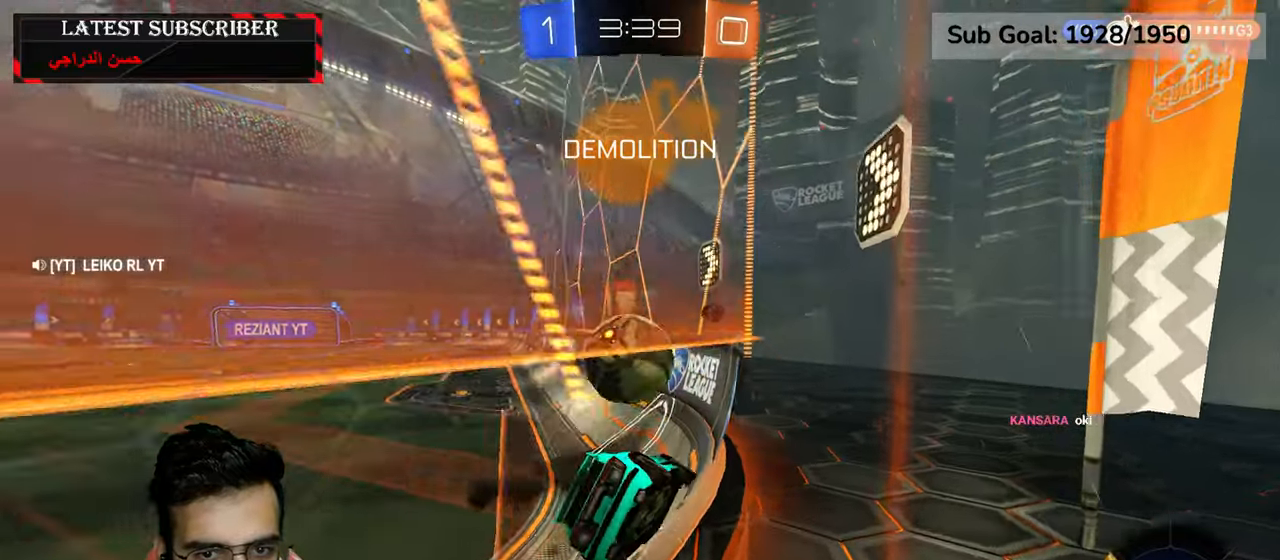
{"dt_ms": 500, "buttons": ["R1", "R2"], "left_stick": "left", "right_stick": "center", "events": [[167, "left_stick", "center"], [217, "left_stick", "left"]]}
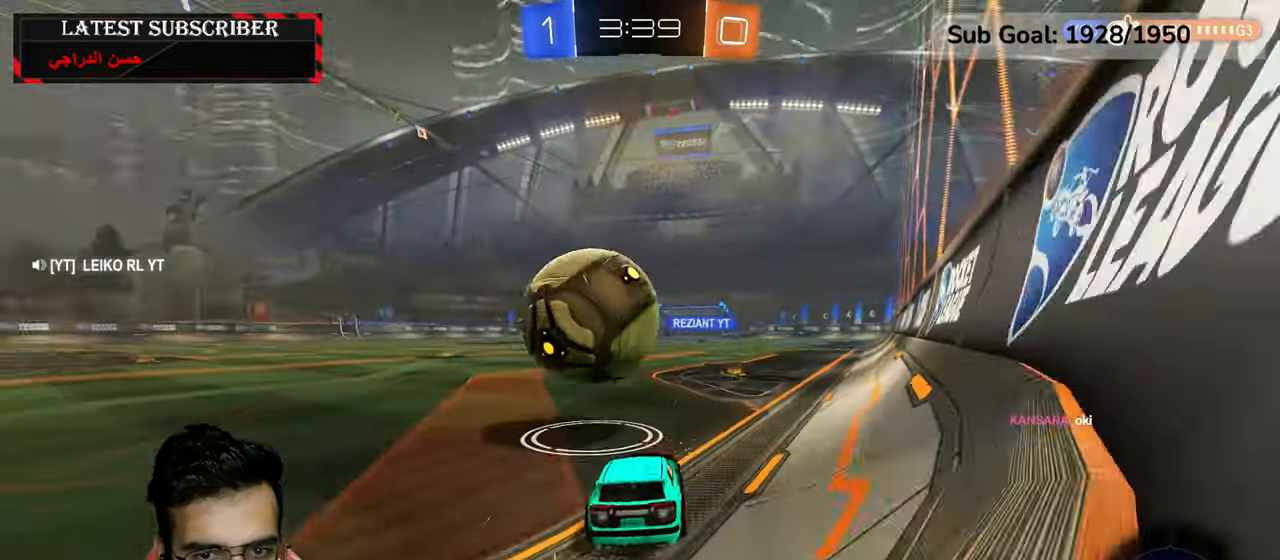
{"dt_ms": 500, "buttons": ["R1", "R2"], "left_stick": "center", "right_stick": "center", "events": [[200, "left_stick", "center"], [300, "left_stick", "down-right"], [434, "left_stick", "center"]]}
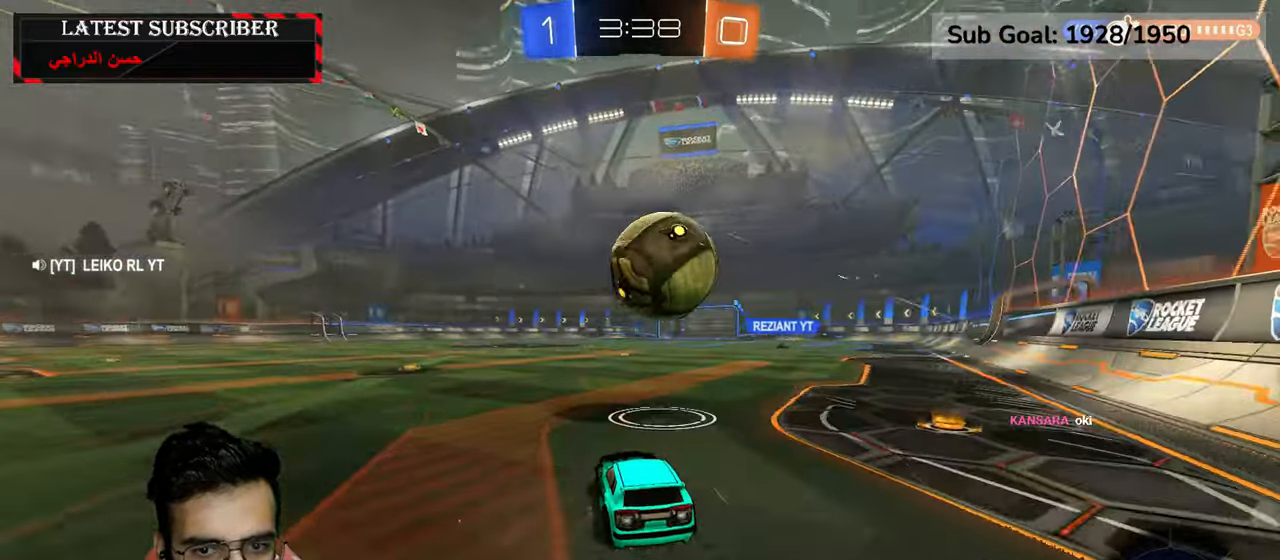
{"dt_ms": 500, "buttons": ["R1"], "left_stick": "down-right", "right_stick": "center", "events": [[150, "R2", "up"], [184, "left_stick", "down-right"]]}
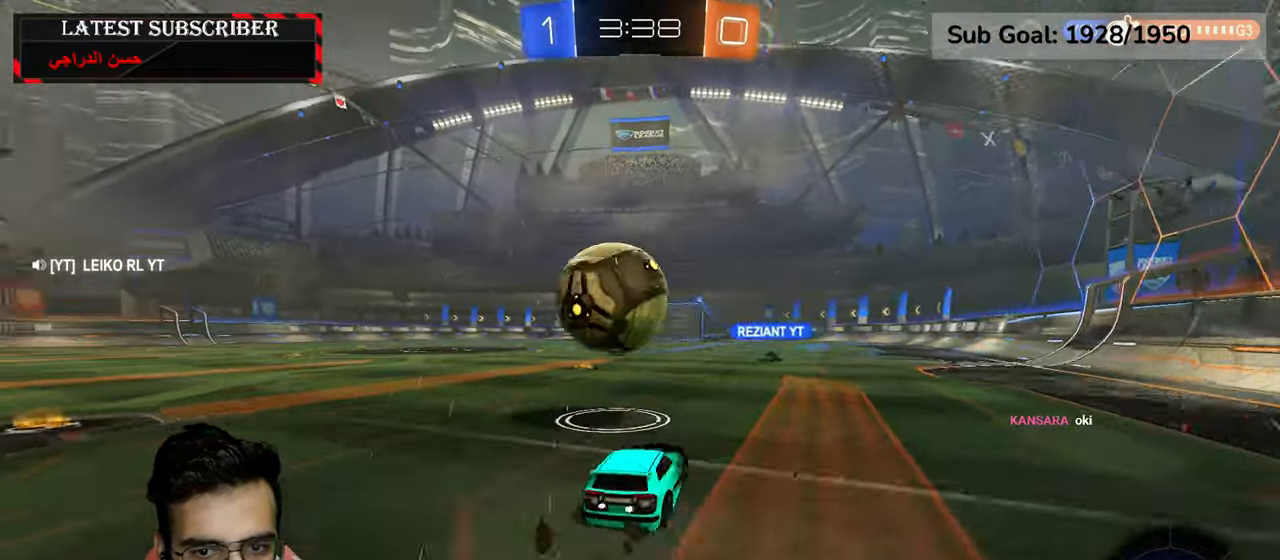
{"dt_ms": 500, "buttons": ["R1"], "left_stick": "center", "right_stick": "center", "events": [[300, "left_stick", "center"]]}
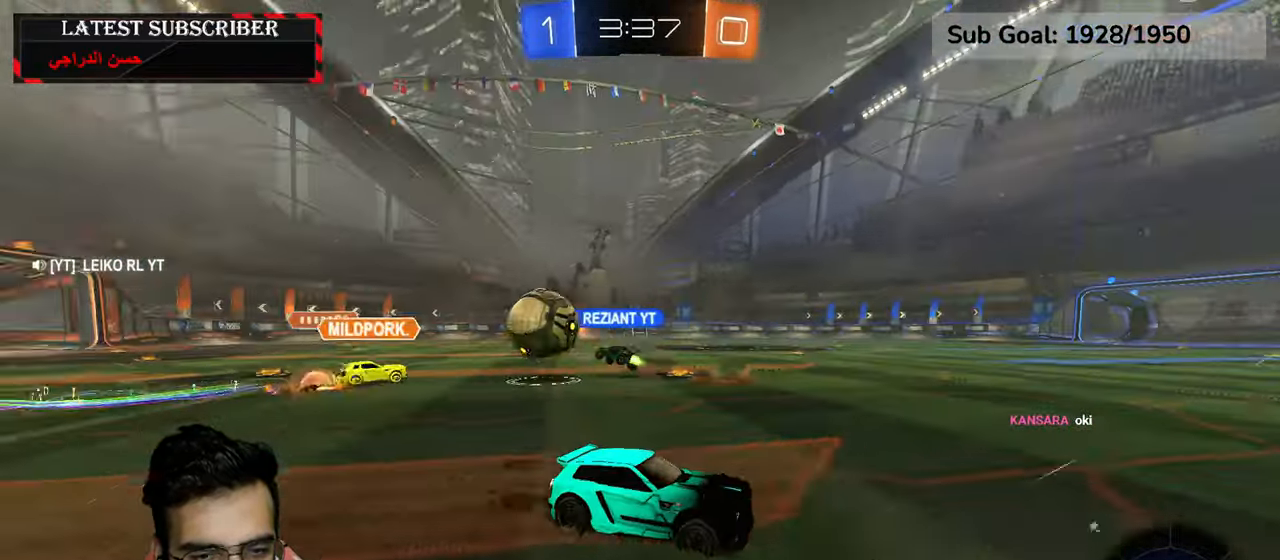
{"dt_ms": 500, "buttons": ["R1"], "left_stick": "left", "right_stick": "center", "events": [[317, "left_stick", "left"]]}
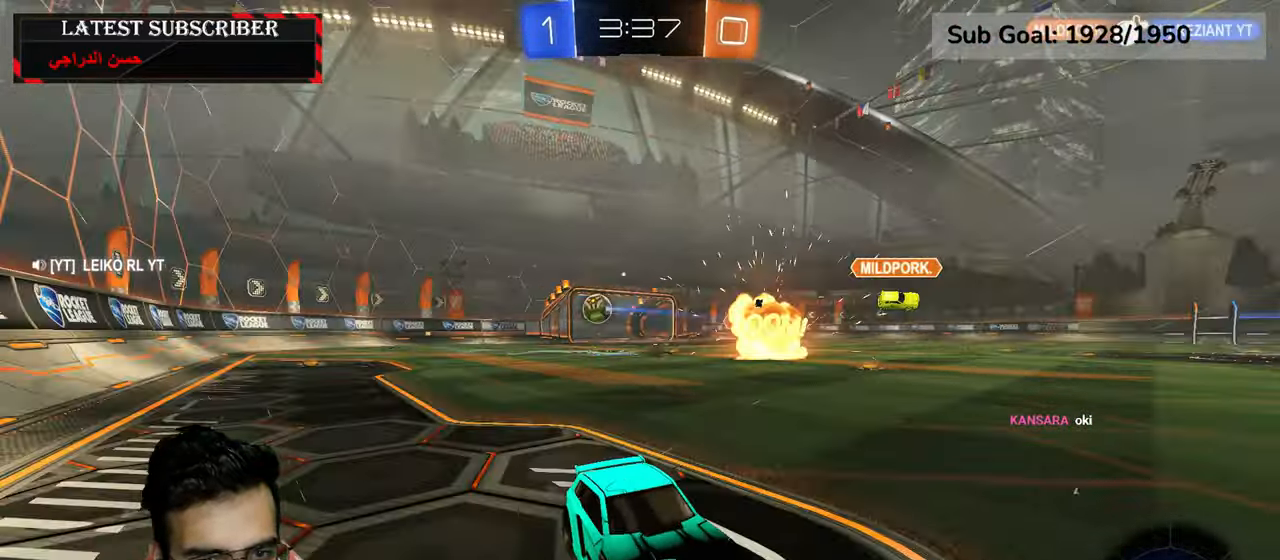
{"dt_ms": 500, "buttons": ["R1"], "left_stick": "left", "right_stick": "center", "events": [[50, "B", "down"], [134, "B", "up"]]}
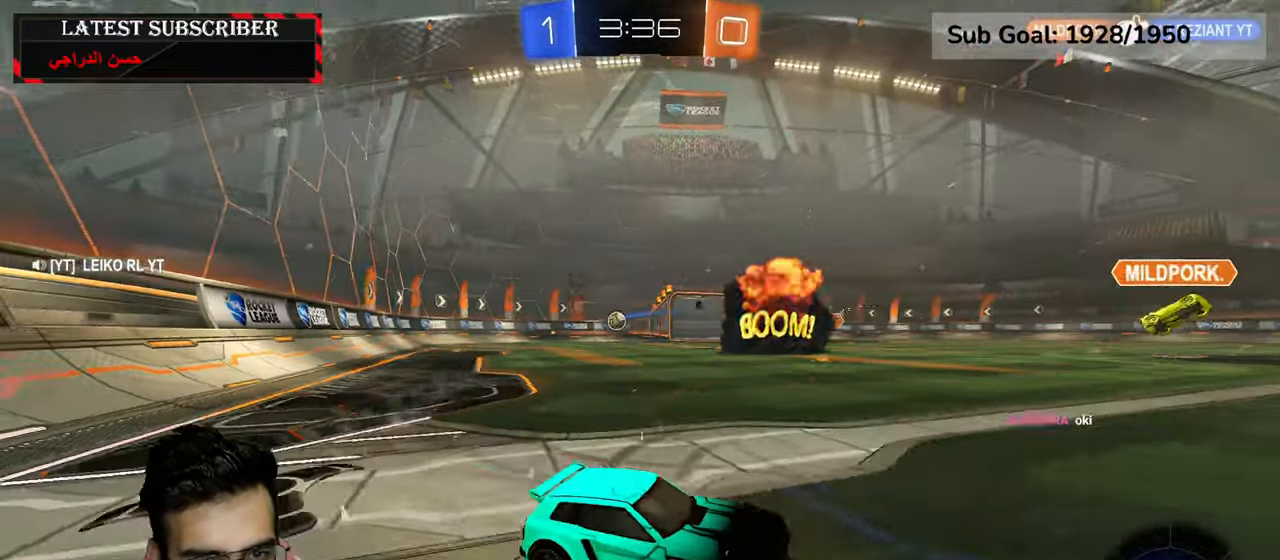
{"dt_ms": 500, "buttons": ["R1"], "left_stick": "left", "right_stick": "center", "events": []}
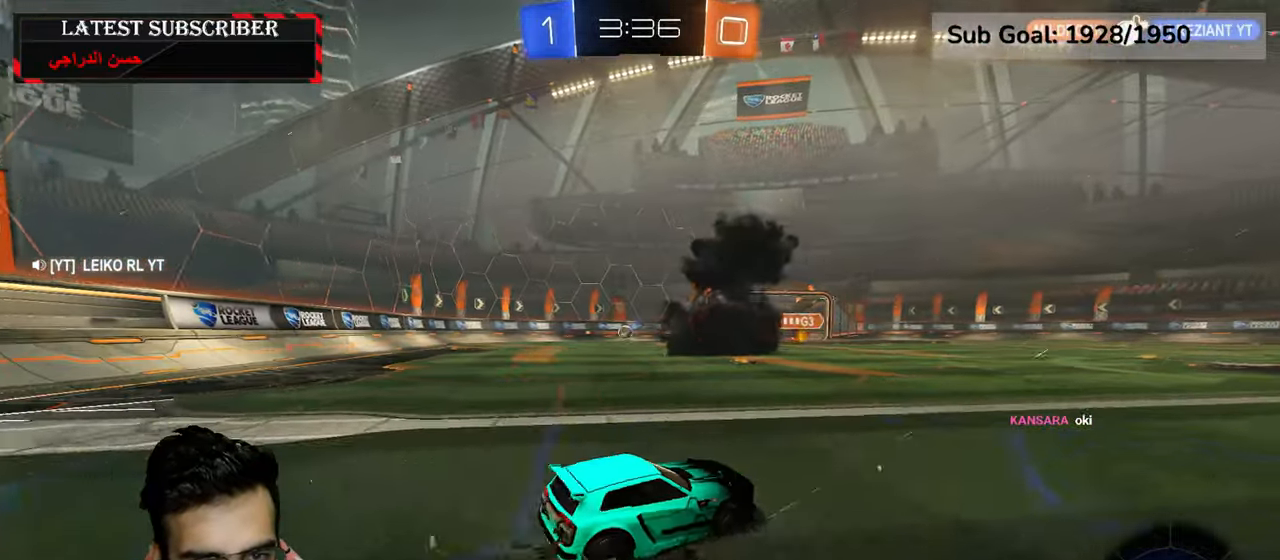
{"dt_ms": 500, "buttons": ["R1"], "left_stick": "left", "right_stick": "center", "events": []}
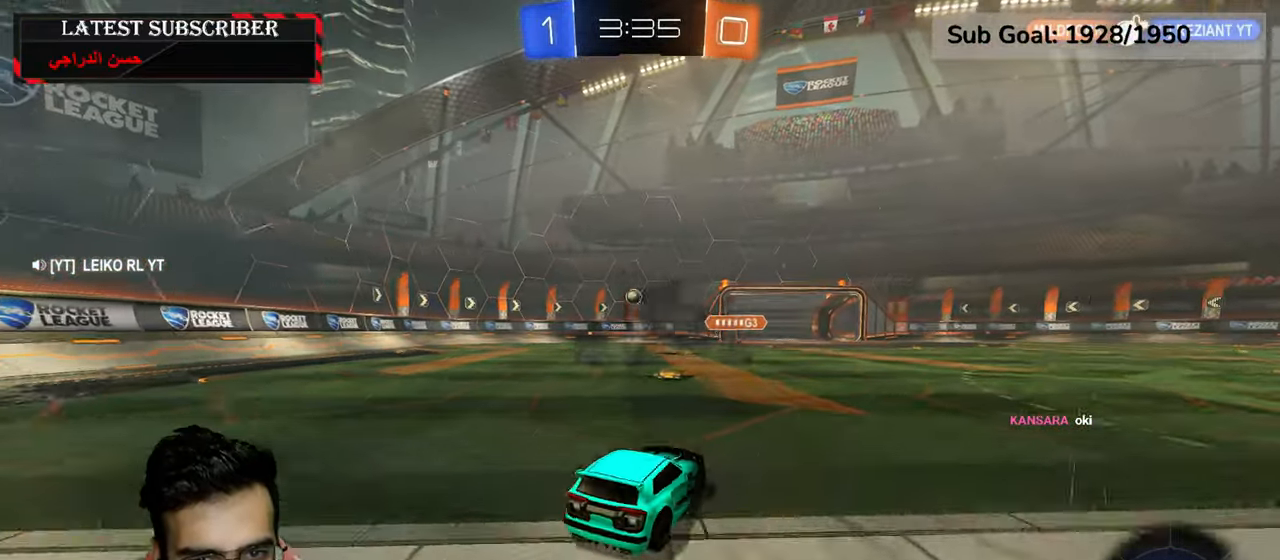
{"dt_ms": 500, "buttons": ["R1"], "left_stick": "center", "right_stick": "center", "events": [[134, "left_stick", "center"], [384, "left_stick", "left"], [450, "left_stick", "center"]]}
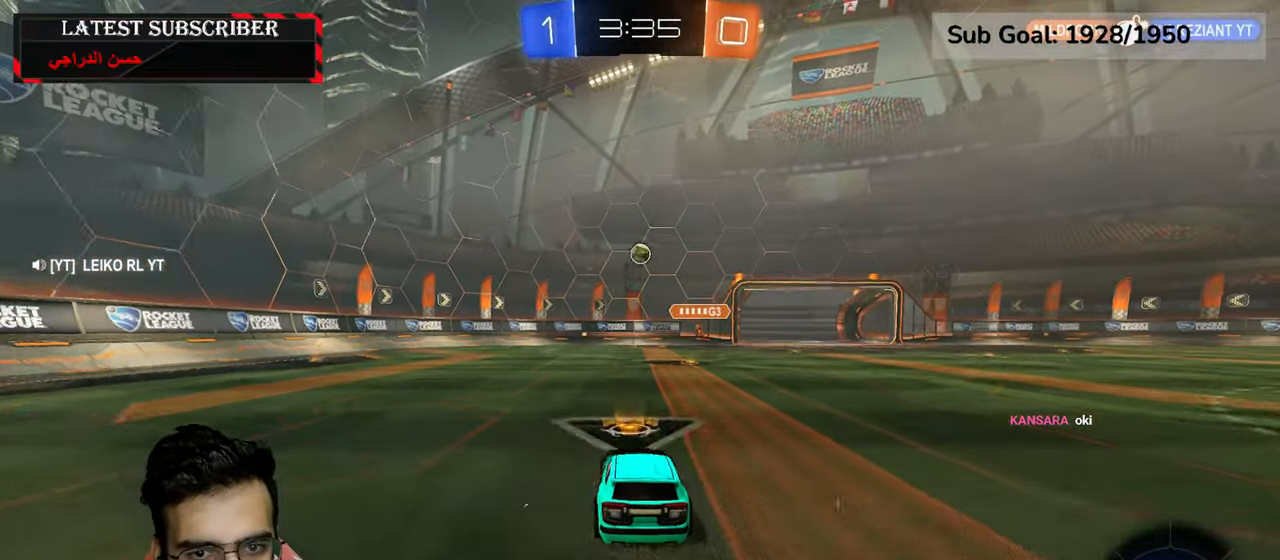
{"dt_ms": 1000, "buttons": ["L2", "R1"], "left_stick": "down-left", "right_stick": "center", "events": [[117, "A", "down"], [117, "left_stick", "down"], [350, "A", "up"], [350, "left_stick", "center"], [400, "R2", "down"], [434, "A", "down"], [467, "left_stick", "down"], [517, "L2", "down"], [667, "A", "up"], [750, "left_stick", "center"], [867, "R2", "up"], [900, "left_stick", "down-left"]]}
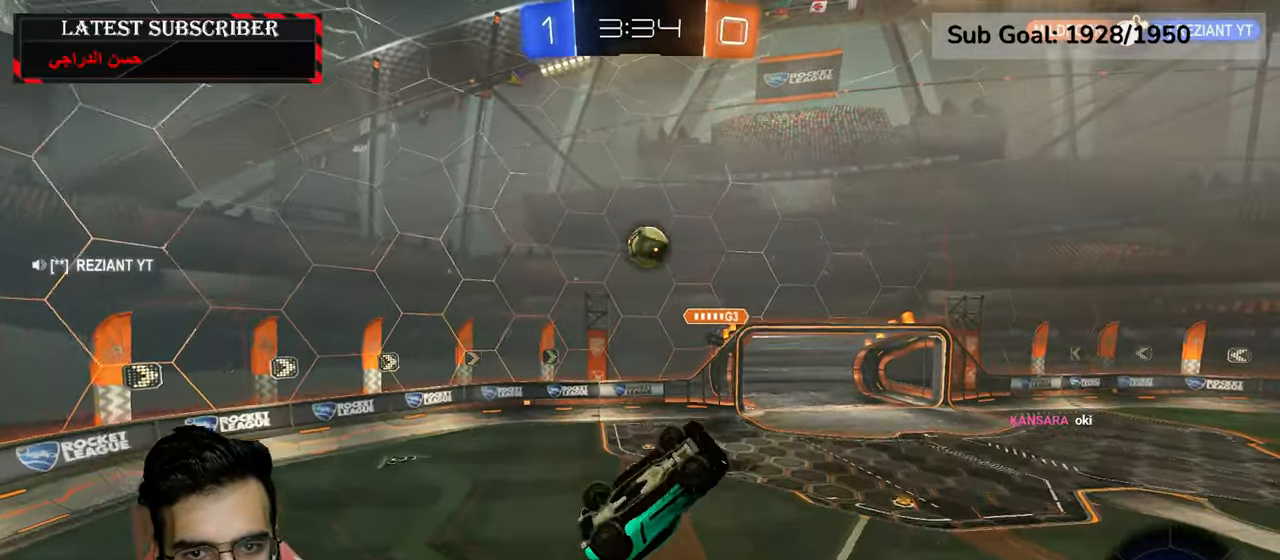
{"dt_ms": 500, "buttons": ["X", "R1", "R2"], "left_stick": "center", "right_stick": "center", "events": [[50, "R2", "down"], [184, "left_stick", "center"], [200, "L2", "up"], [450, "X", "down"]]}
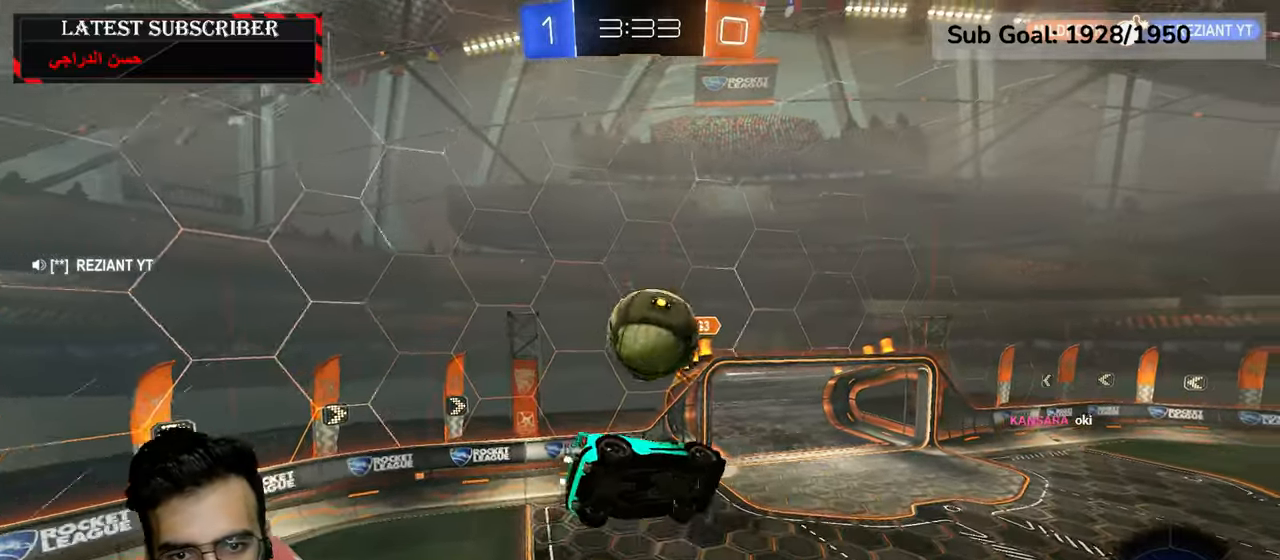
{"dt_ms": 500, "buttons": ["X", "R1", "R2"], "left_stick": "center", "right_stick": "center", "events": []}
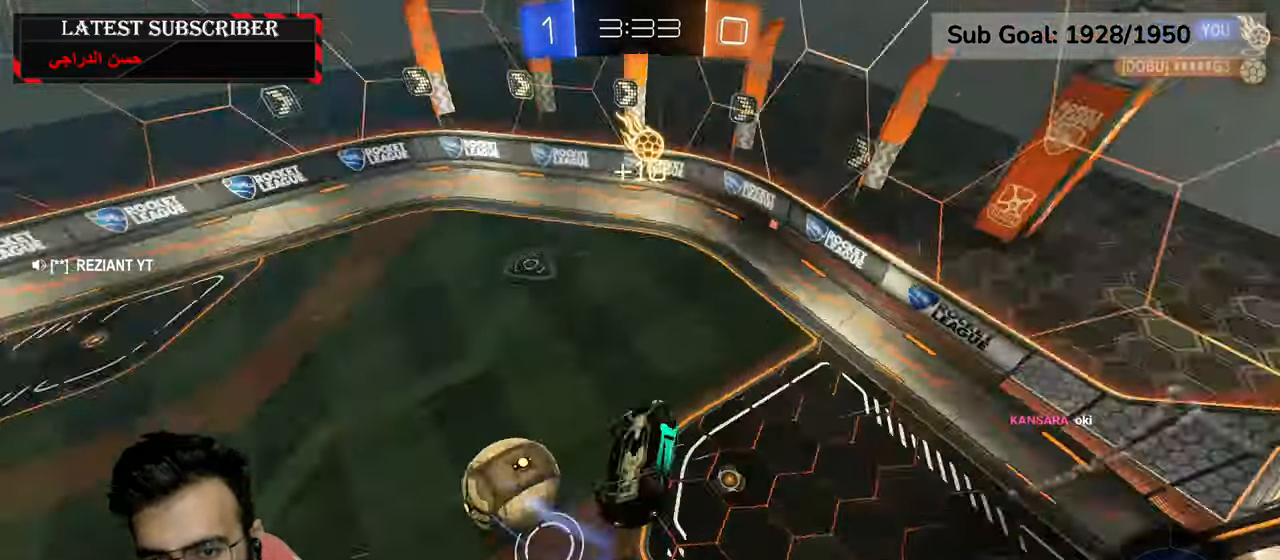
{"dt_ms": 500, "buttons": ["R1"], "left_stick": "center", "right_stick": "center", "events": [[200, "R2", "up"], [200, "X", "up"]]}
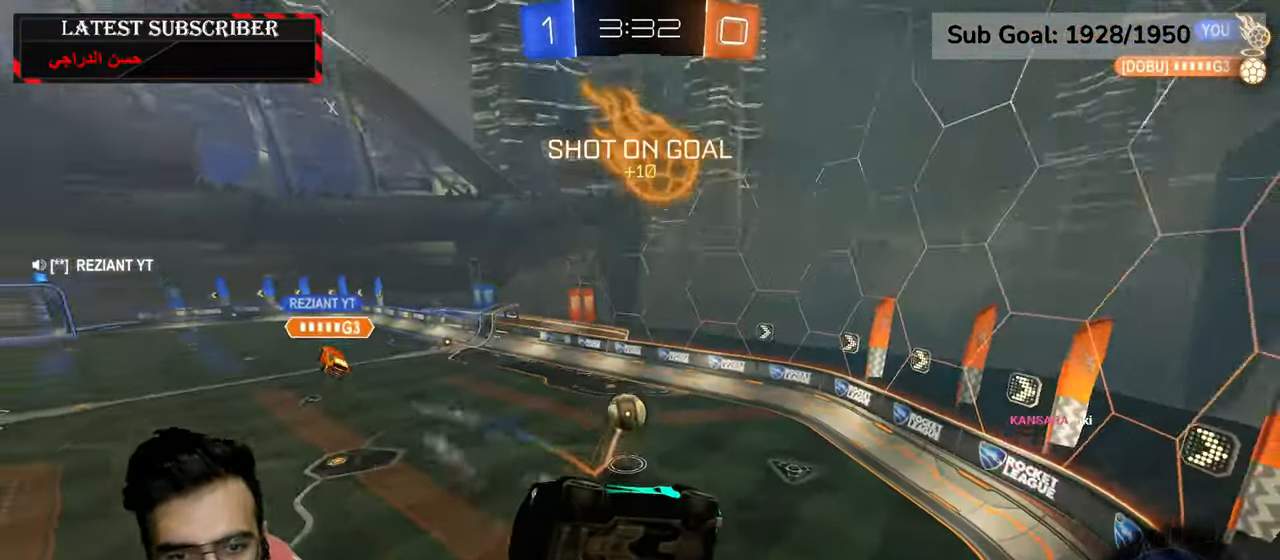
{"dt_ms": 500, "buttons": ["R1"], "left_stick": "right", "right_stick": "center", "events": [[150, "left_stick", "right"]]}
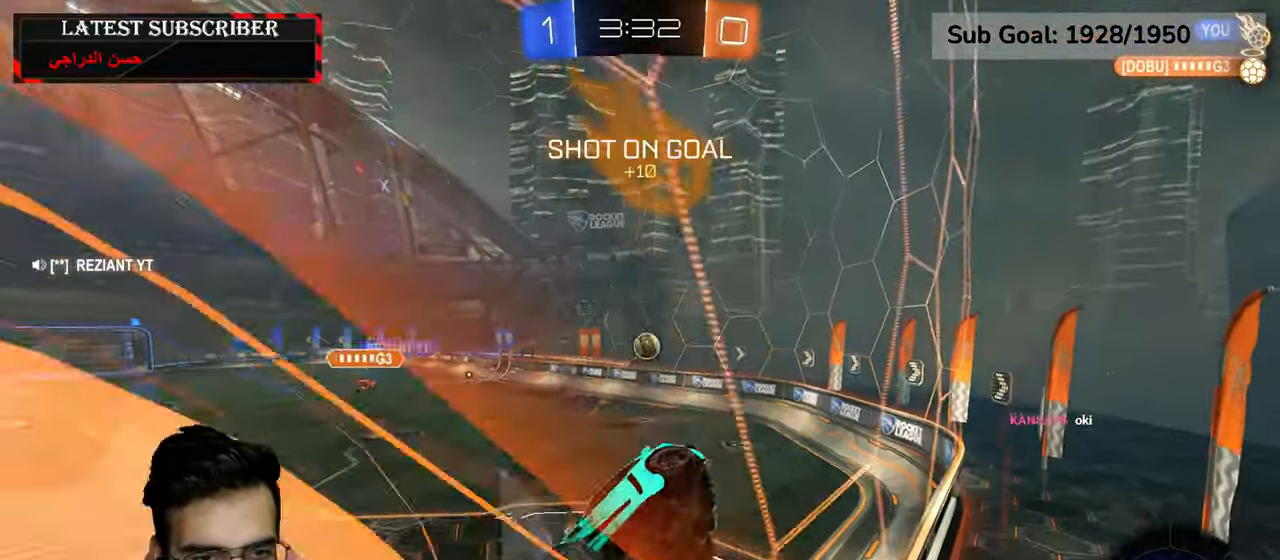
{"dt_ms": 500, "buttons": ["R1"], "left_stick": "down", "right_stick": "center", "events": [[34, "left_stick", "center"], [284, "left_stick", "down"]]}
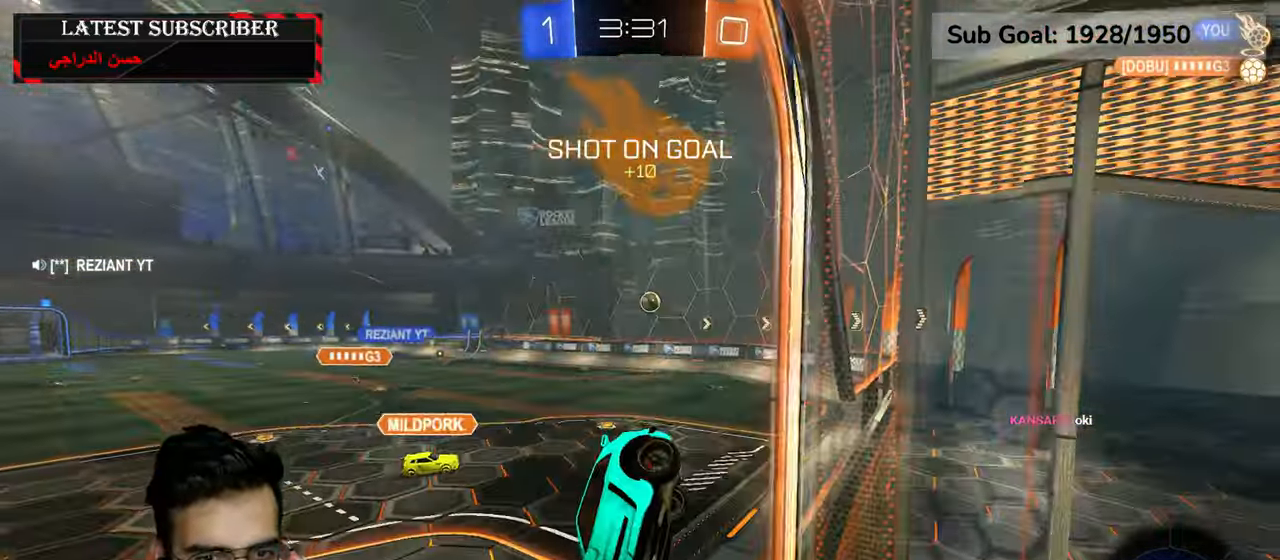
{"dt_ms": 500, "buttons": ["R1"], "left_stick": "center", "right_stick": "center", "events": [[334, "left_stick", "left"], [484, "left_stick", "center"]]}
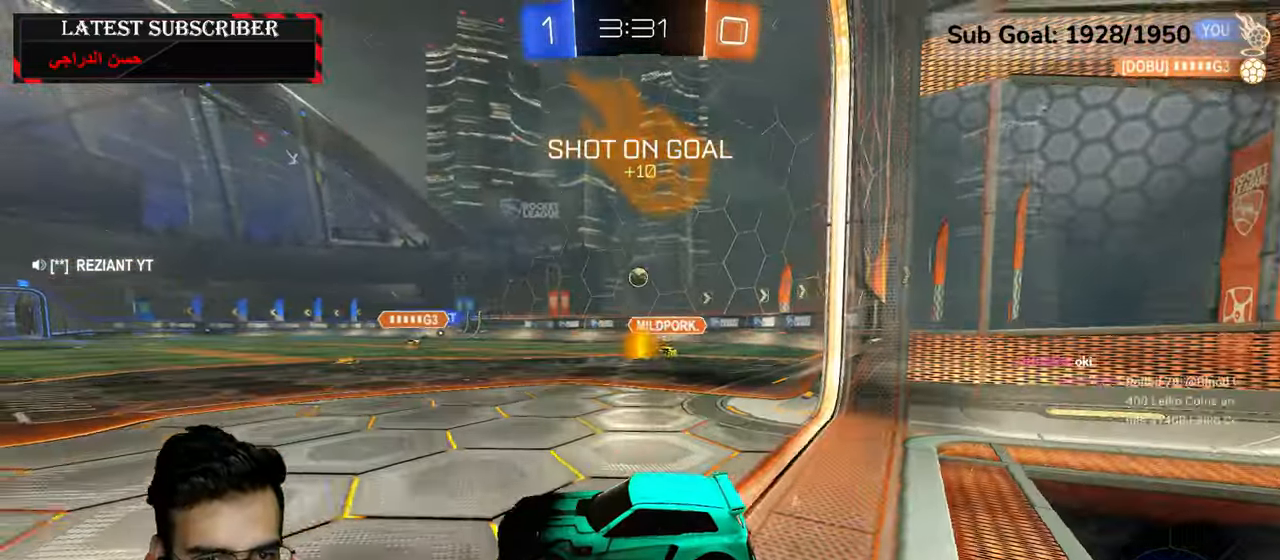
{"dt_ms": 500, "buttons": ["R1"], "left_stick": "center", "right_stick": "center", "events": [[350, "left_stick", "down-right"], [484, "left_stick", "center"]]}
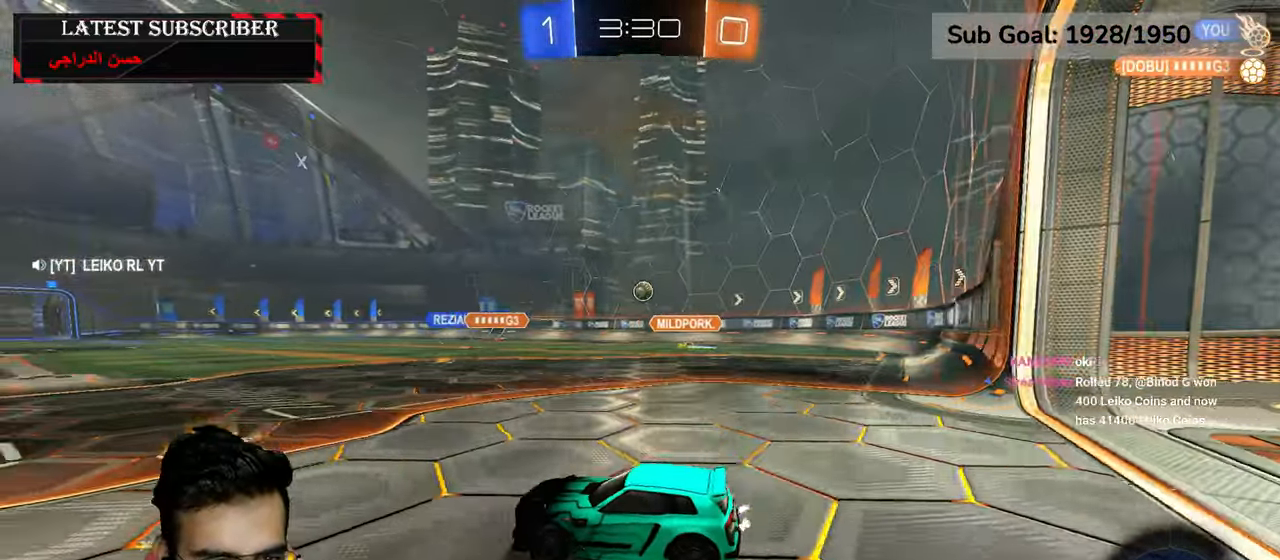
{"dt_ms": 500, "buttons": ["R1", "R2"], "left_stick": "center", "right_stick": "center", "events": [[184, "left_stick", "down-right"], [217, "R2", "down"], [267, "left_stick", "center"]]}
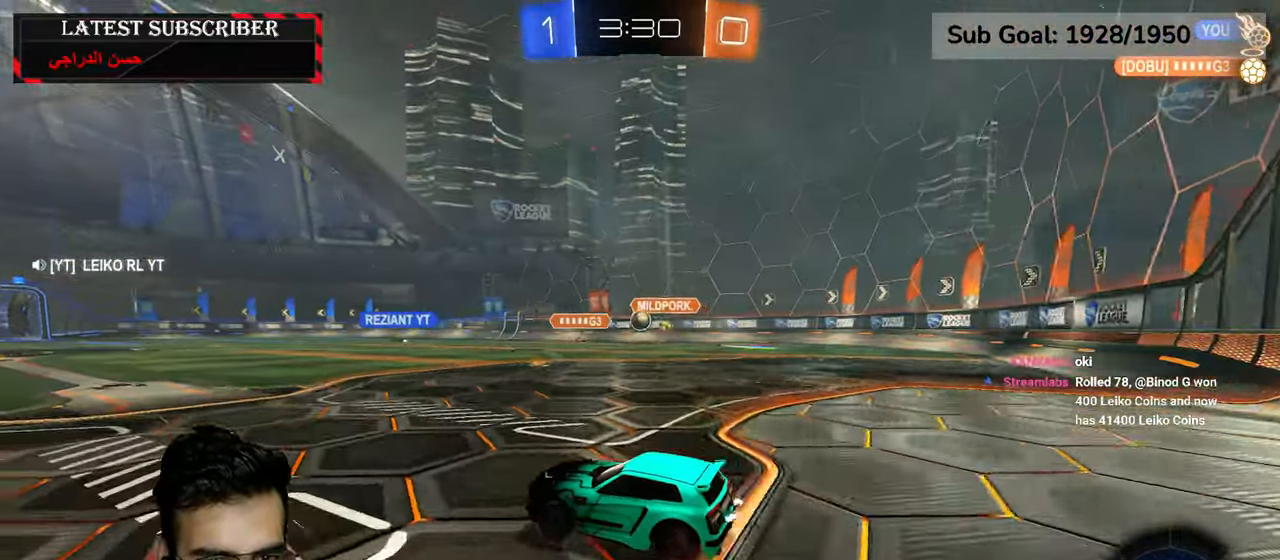
{"dt_ms": 500, "buttons": ["R1"], "left_stick": "center", "right_stick": "center", "events": [[167, "A", "down"], [234, "A", "up"], [300, "A", "down"], [400, "A", "up"], [500, "R2", "up"]]}
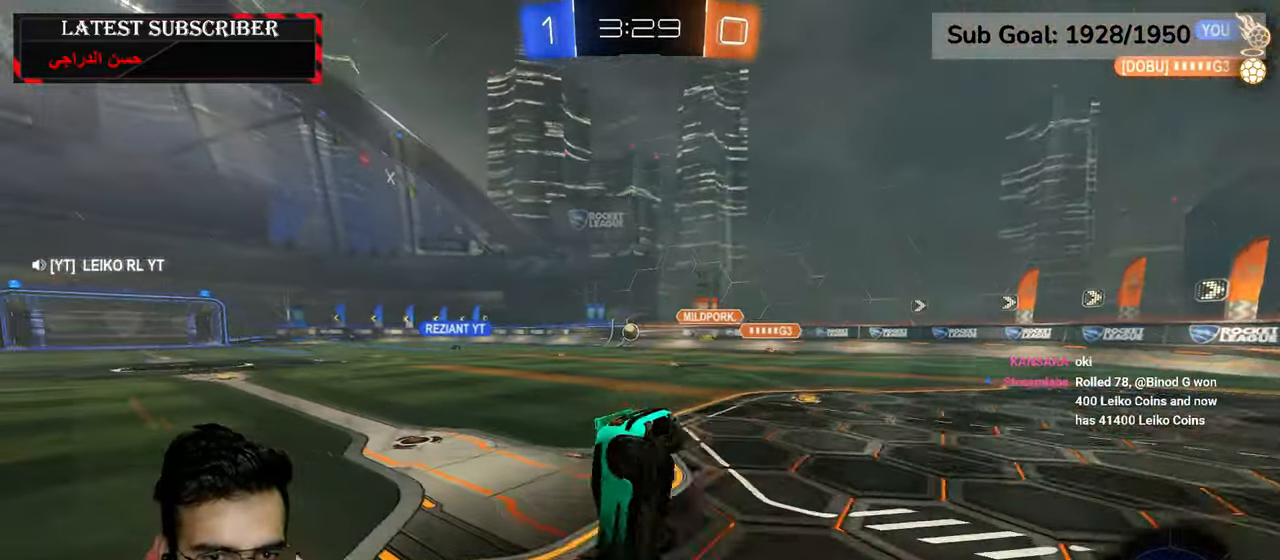
{"dt_ms": 500, "buttons": ["R1"], "left_stick": "center", "right_stick": "center", "events": [[50, "Y", "down"], [150, "Y", "up"]]}
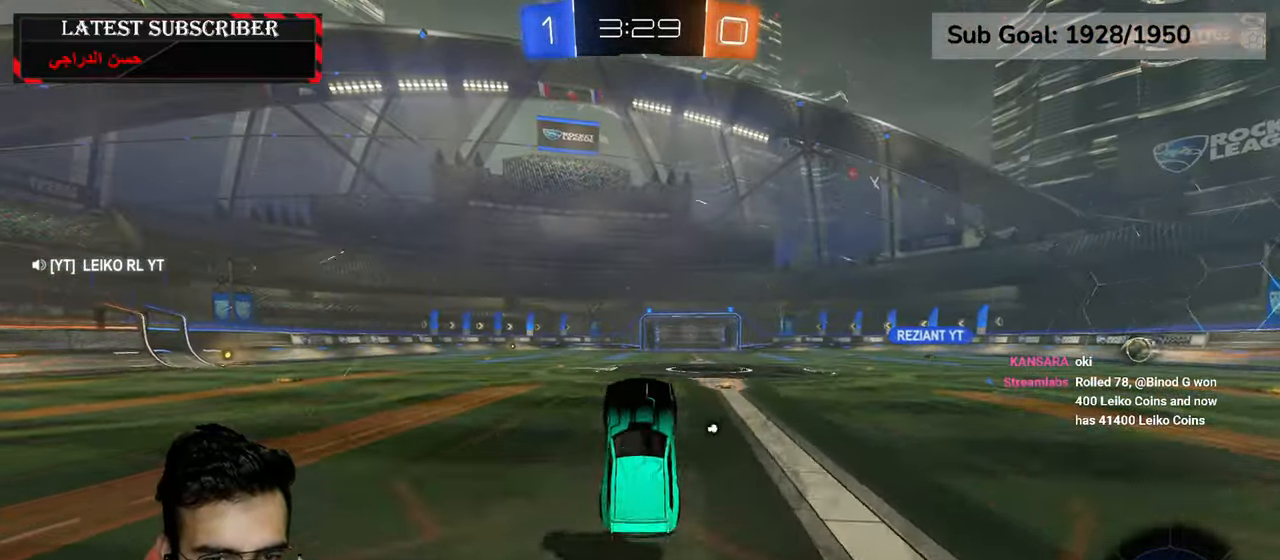
{"dt_ms": 500, "buttons": ["R1"], "left_stick": "left", "right_stick": "center", "events": [[184, "left_stick", "left"]]}
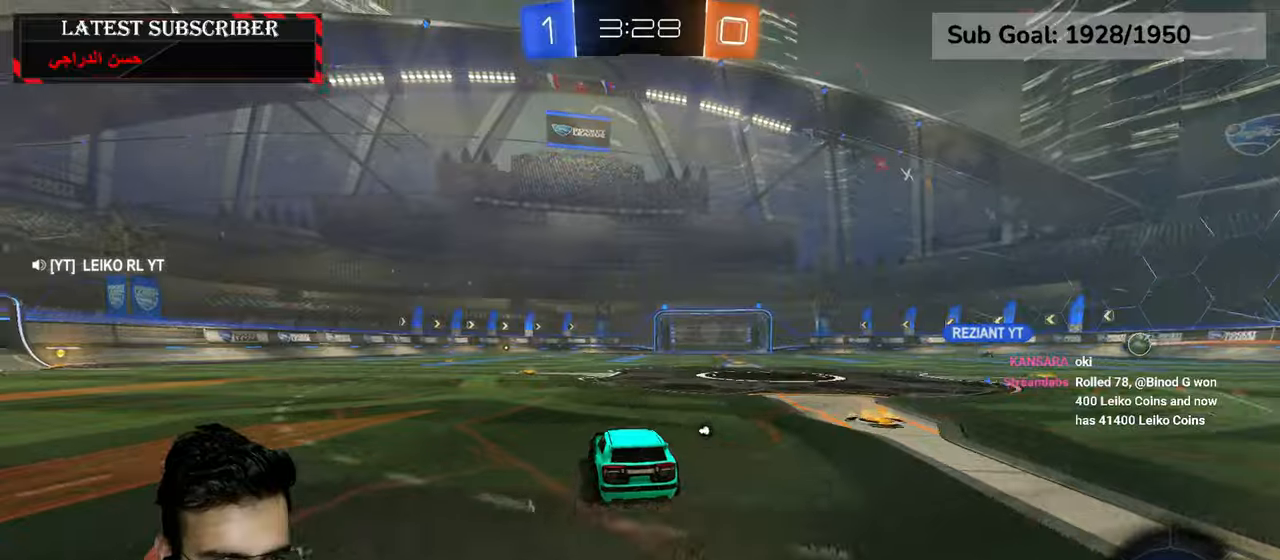
{"dt_ms": 500, "buttons": ["R1"], "left_stick": "center", "right_stick": "center", "events": [[100, "left_stick", "center"], [200, "A", "down"], [250, "left_stick", "up"], [284, "A", "up"], [334, "A", "down"], [434, "A", "up"], [450, "left_stick", "center"]]}
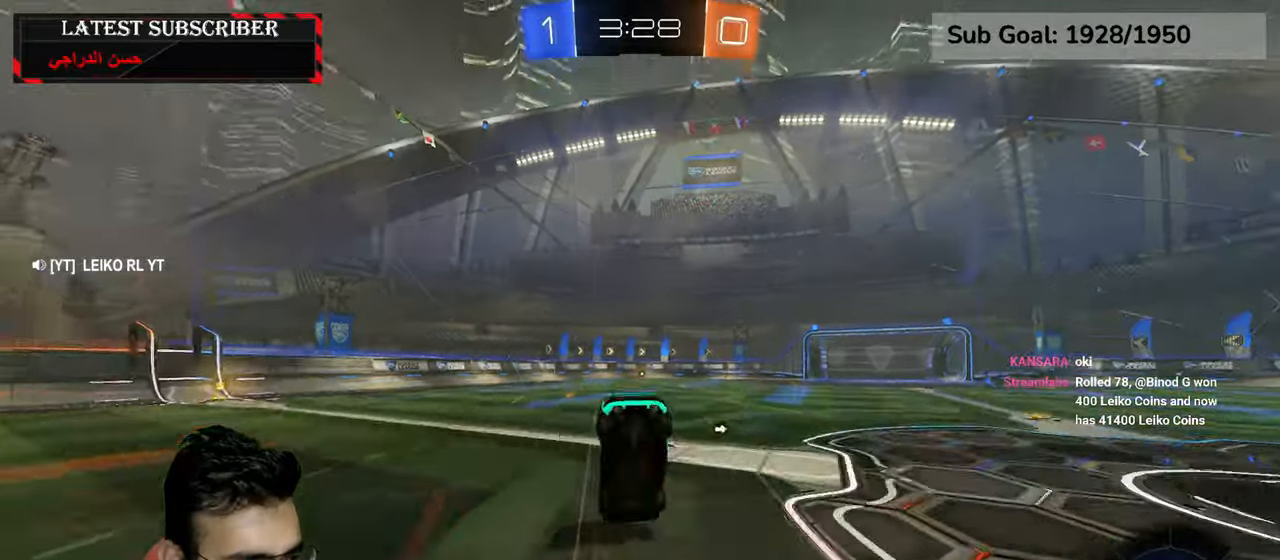
{"dt_ms": 500, "buttons": ["R1"], "left_stick": "center", "right_stick": "center", "events": [[67, "Y", "down"], [167, "Y", "up"]]}
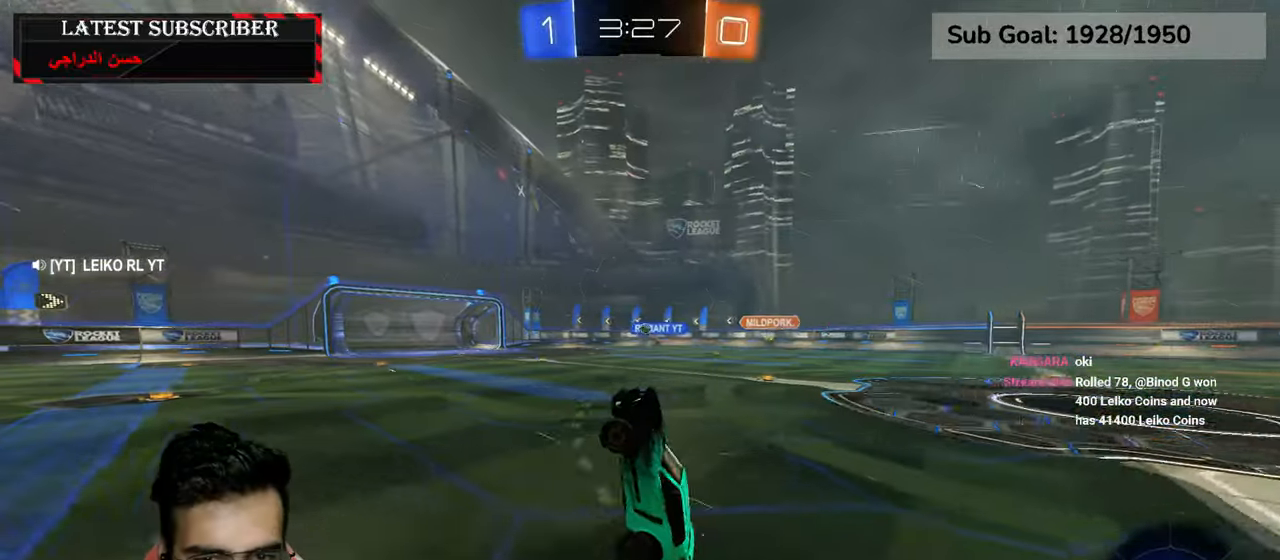
{"dt_ms": 500, "buttons": ["R1", "R2"], "left_stick": "center", "right_stick": "center", "events": [[100, "Y", "down"], [184, "Y", "up"], [350, "R2", "down"]]}
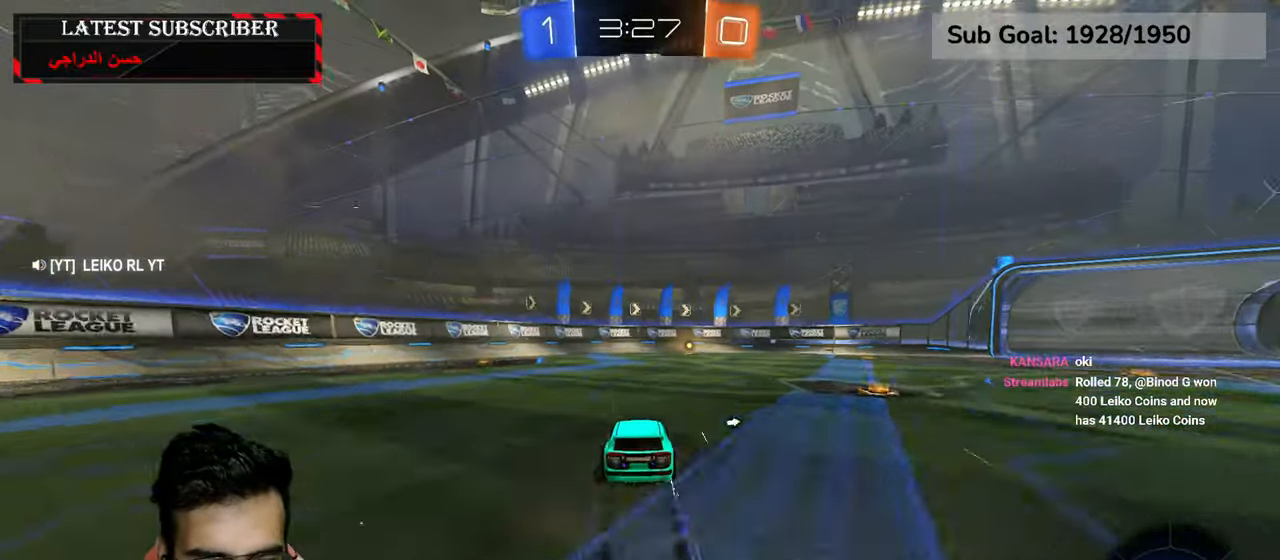
{"dt_ms": 500, "buttons": ["Y", "R1"], "left_stick": "center", "right_stick": "center", "events": [[34, "R2", "up"], [117, "R2", "down"], [234, "R2", "up"], [484, "Y", "down"]]}
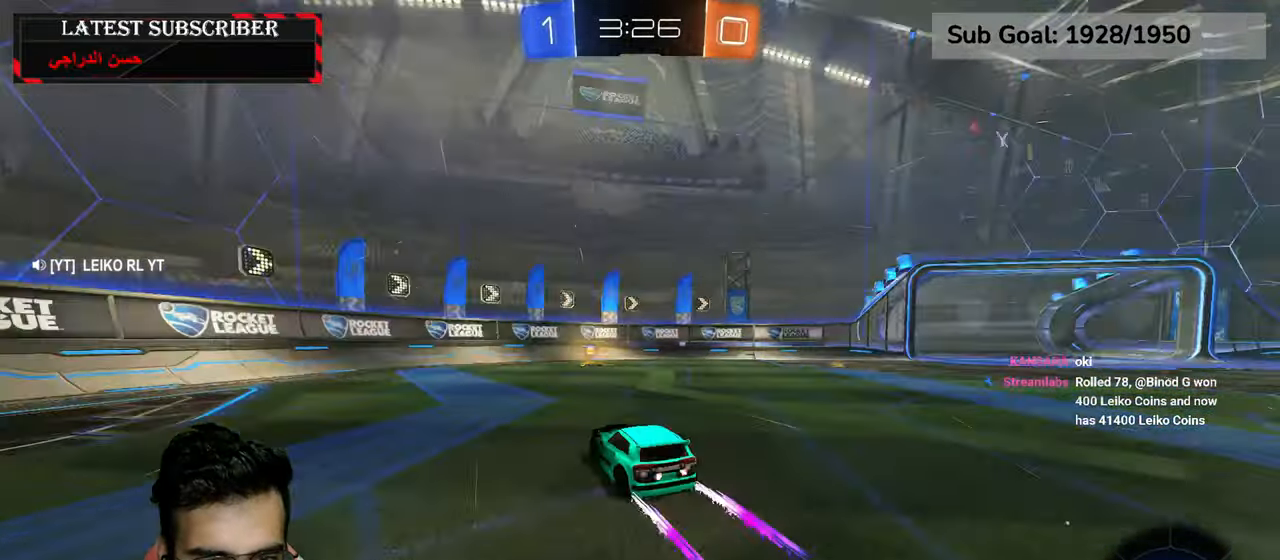
{"dt_ms": 500, "buttons": ["B", "R1"], "left_stick": "down-right", "right_stick": "center", "events": [[84, "left_stick", "down-right"], [100, "Y", "up"], [267, "left_stick", "center"], [450, "left_stick", "down-right"], [484, "B", "down"]]}